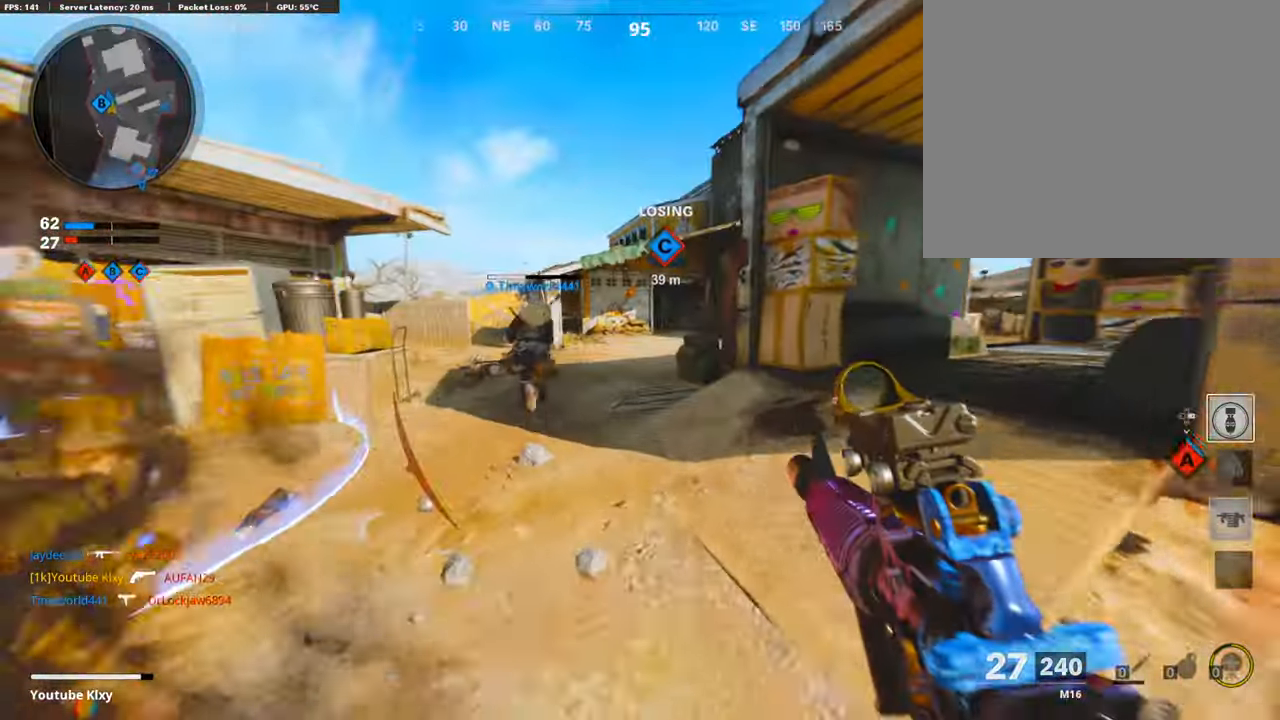
Gameplay with a controller (PlayStation layout); each line is a JSON object with the inputs held at the frame after it. "events" lists button and stick changes between this image and that frame as [ms after this image, input, new state], when the widget could be followed in between.
{"buttons": [], "left_stick": "up", "right_stick": "center", "events": [[334, "CROSS", "down"], [467, "CROSS", "up"]]}
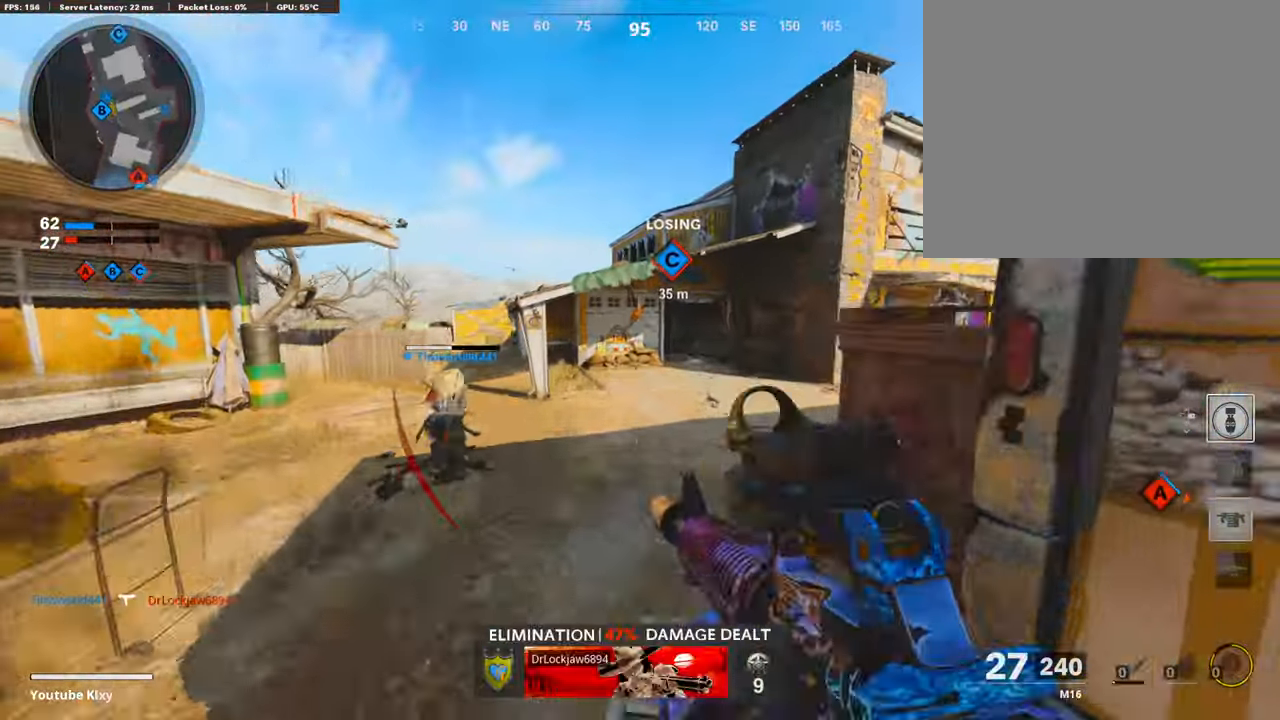
{"buttons": ["L3"], "left_stick": "up", "right_stick": "center", "events": [[467, "L3", "down"]]}
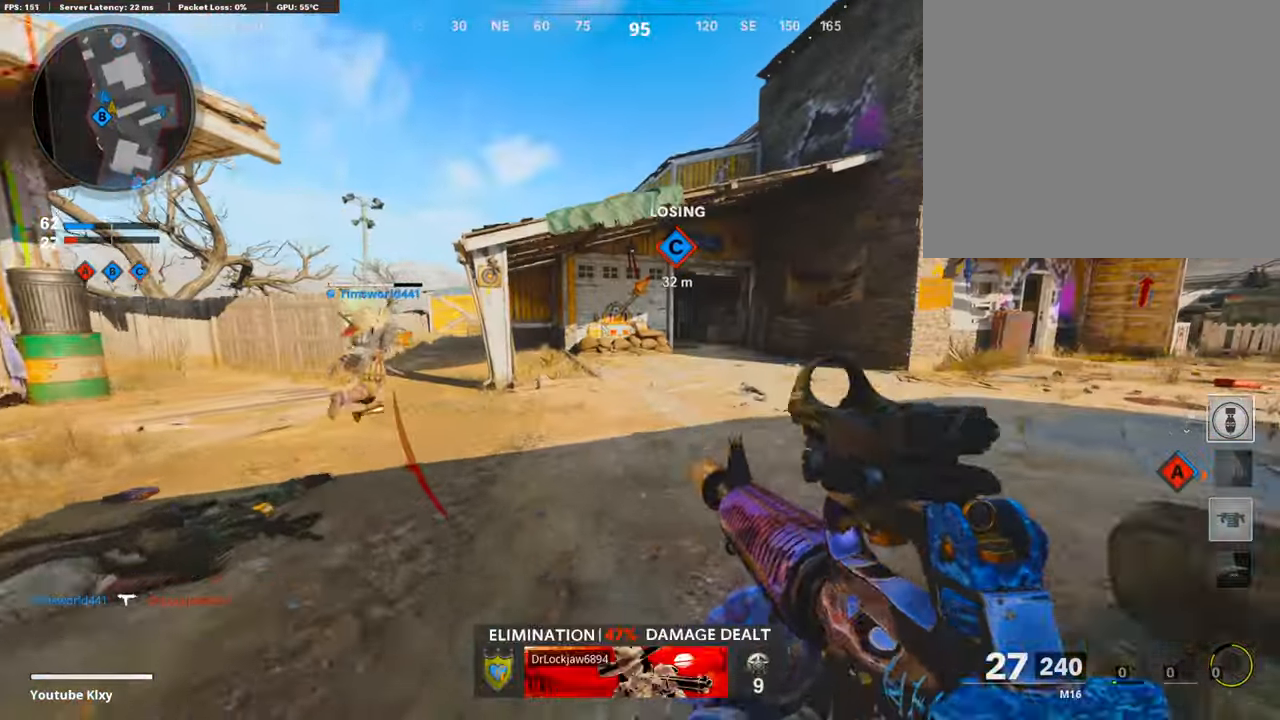
{"buttons": ["TRIANGLE"], "left_stick": "up", "right_stick": "center", "events": [[234, "L3", "up"], [467, "TRIANGLE", "down"]]}
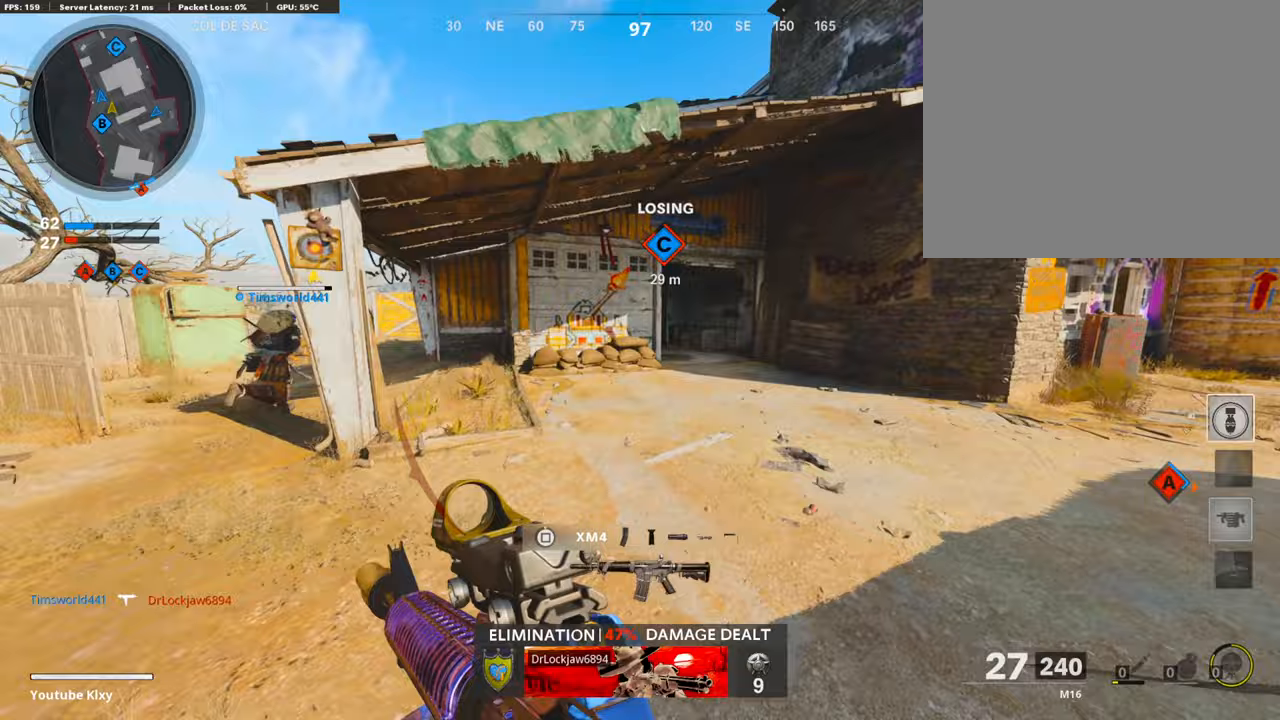
{"buttons": [], "left_stick": "up", "right_stick": "center", "events": [[67, "TRIANGLE", "up"], [433, "SQUARE", "down"], [500, "SQUARE", "up"]]}
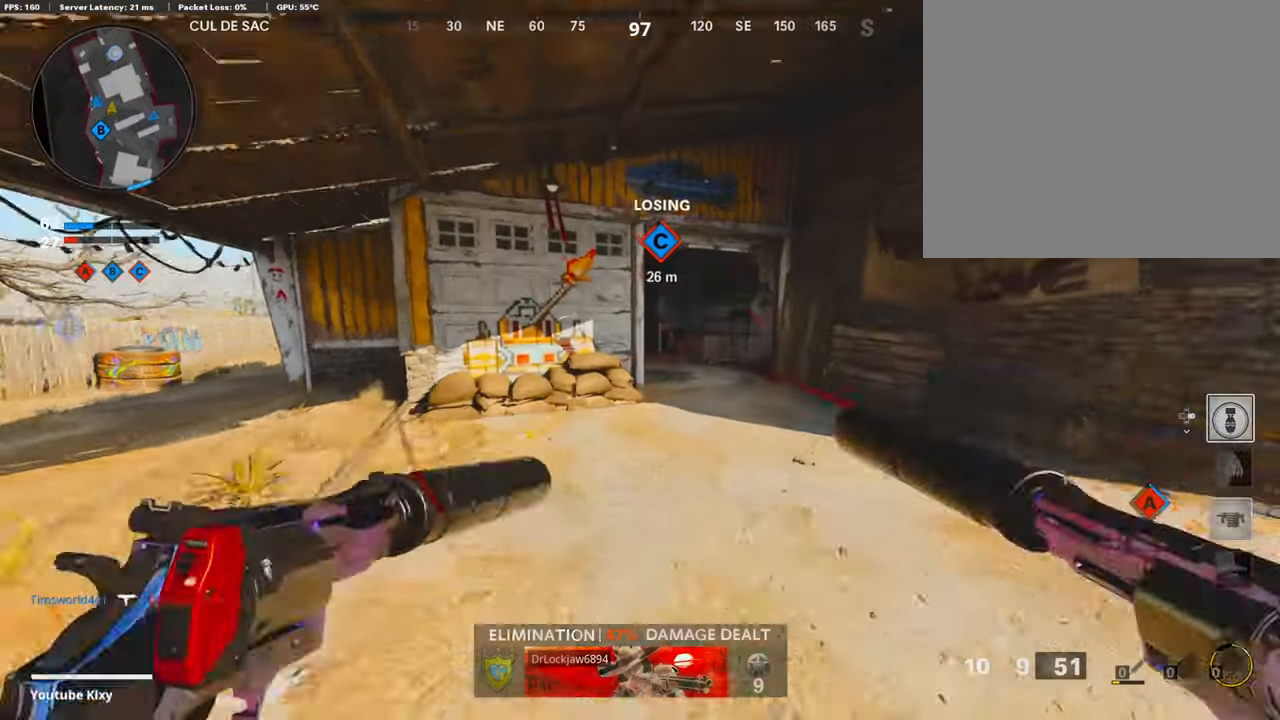
{"buttons": [], "left_stick": "up", "right_stick": "center", "events": [[100, "SQUARE", "down"], [200, "SQUARE", "up"]]}
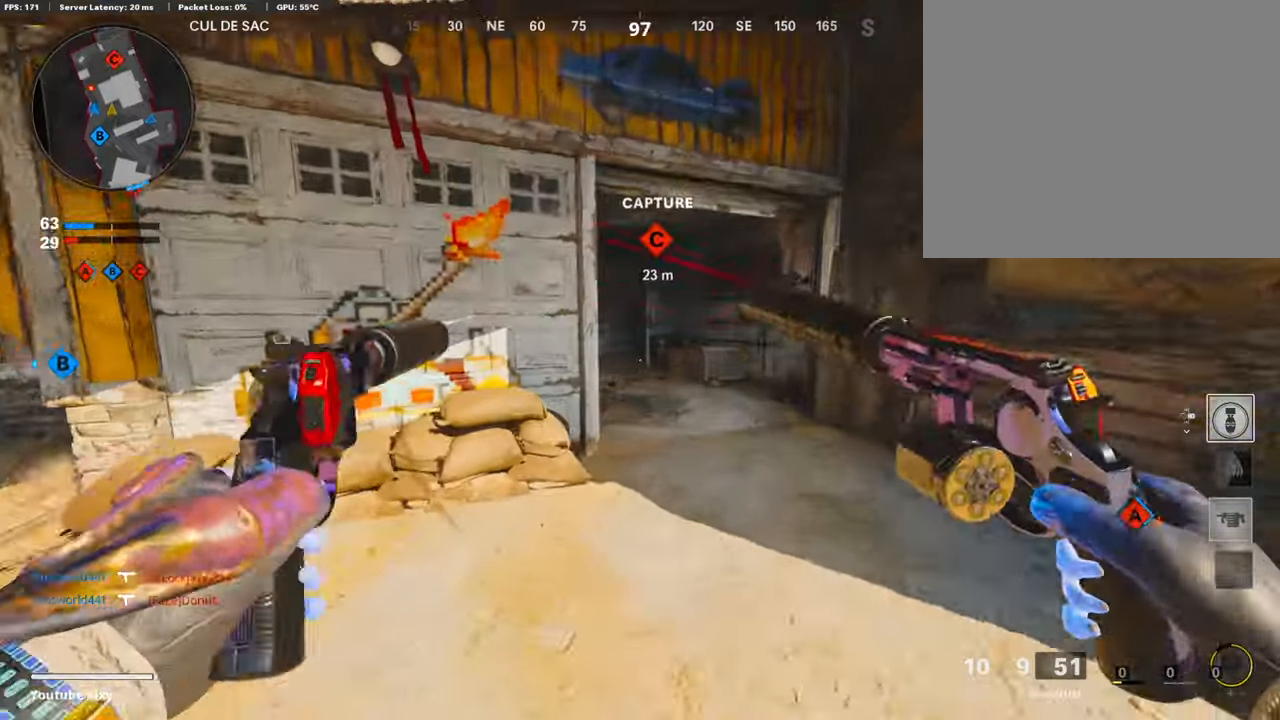
{"buttons": [], "left_stick": "up", "right_stick": "center", "events": [[33, "right_stick", "left"], [100, "R3", "down"], [100, "right_stick", "center"], [233, "R3", "up"], [333, "right_stick", "left"], [367, "L3", "down"], [400, "R3", "down"], [433, "right_stick", "center"], [500, "L3", "up"], [500, "R3", "up"]]}
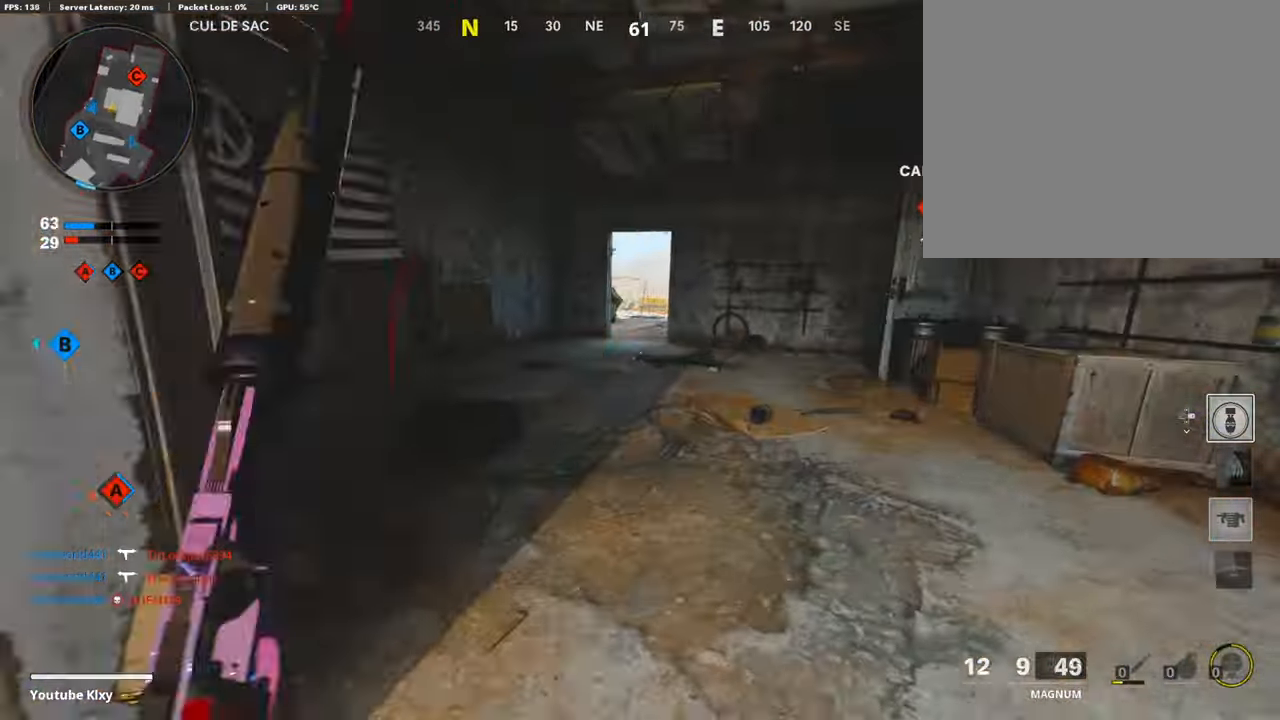
{"buttons": [], "left_stick": "up", "right_stick": "center", "events": [[133, "L3", "down"], [267, "L3", "up"]]}
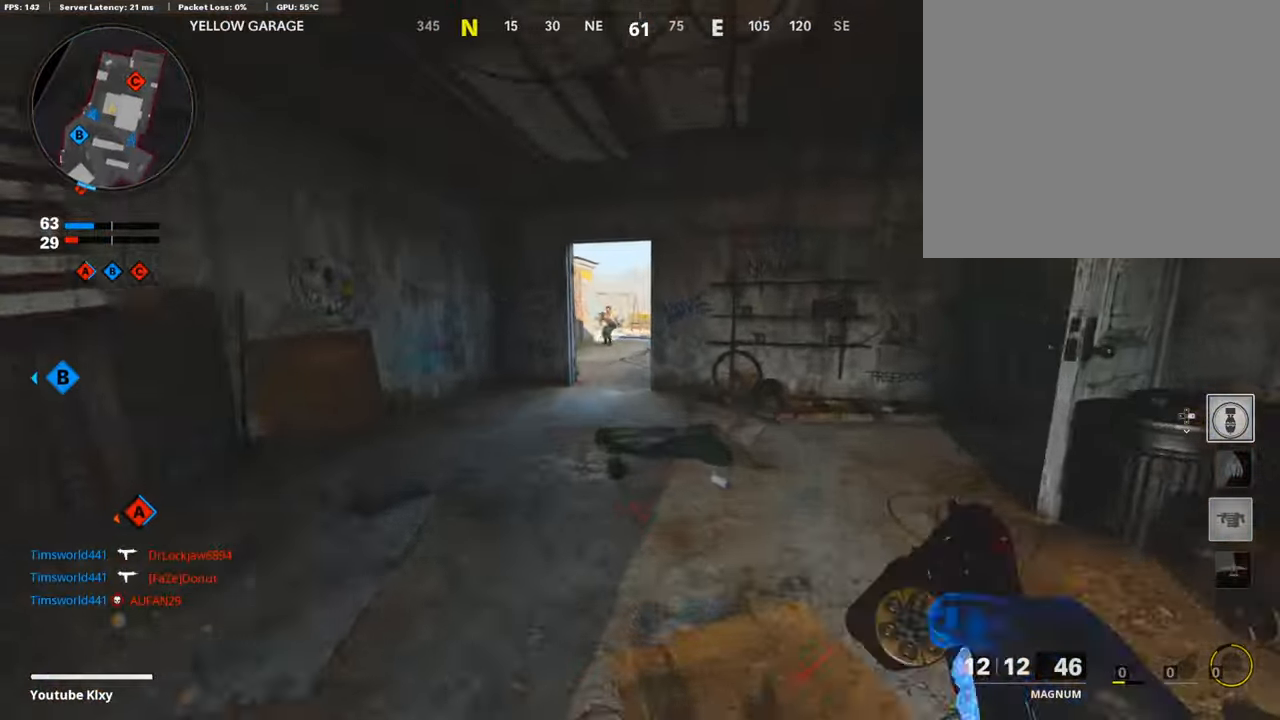
{"buttons": ["L3"], "left_stick": "up", "right_stick": "center", "events": [[267, "L3", "down"]]}
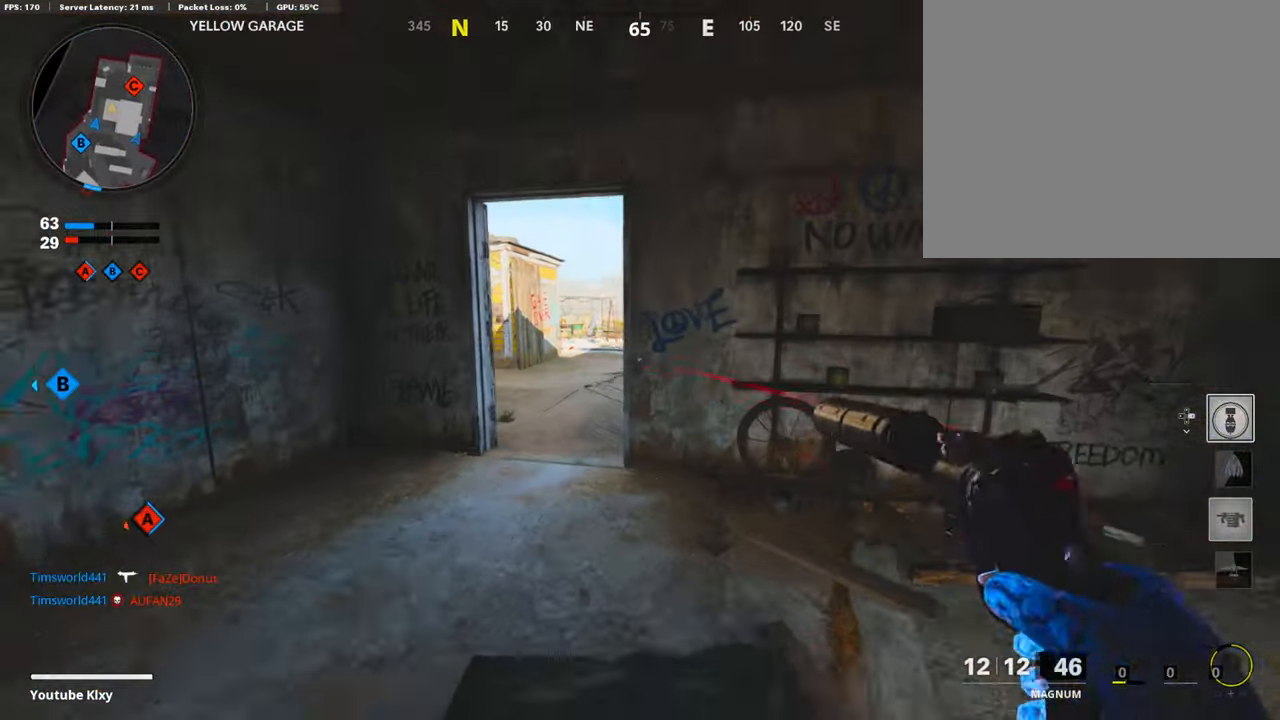
{"buttons": [], "left_stick": "up", "right_stick": "center", "events": [[233, "L3", "up"]]}
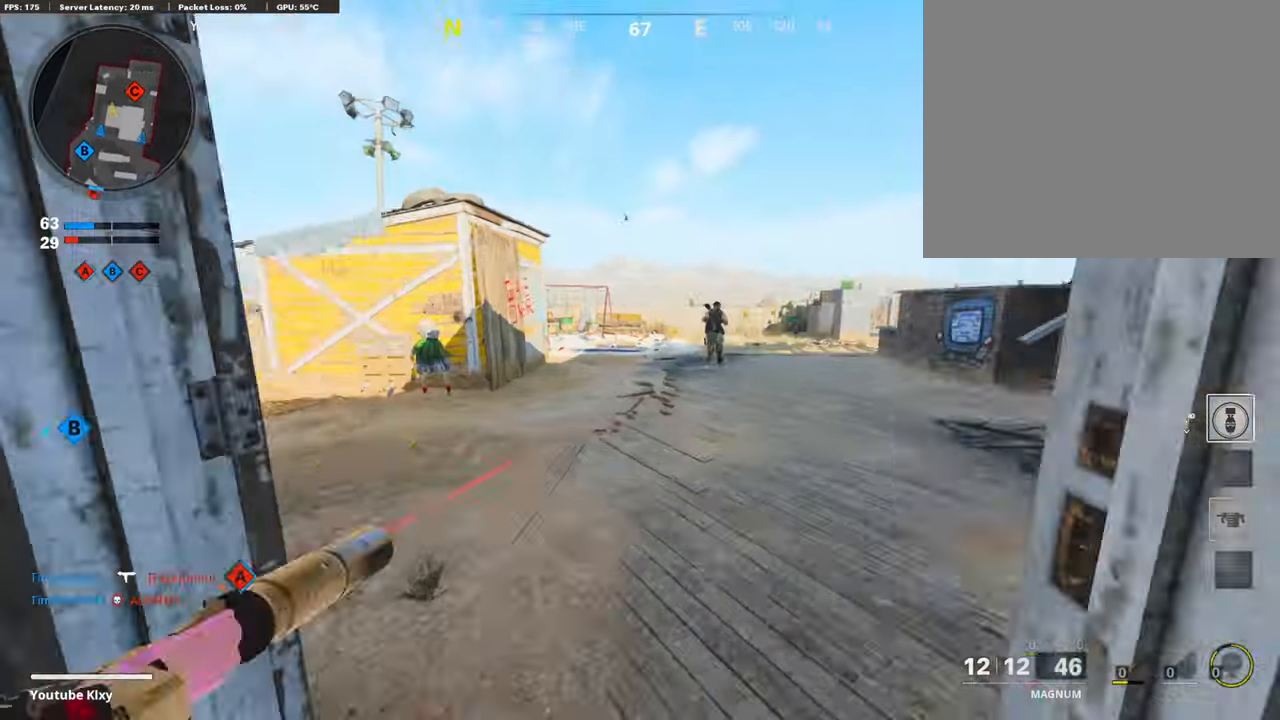
{"buttons": [], "left_stick": "center", "right_stick": "center", "events": [[33, "right_stick", "right"], [100, "left_stick", "right"], [167, "right_stick", "center"], [233, "left_stick", "center"]]}
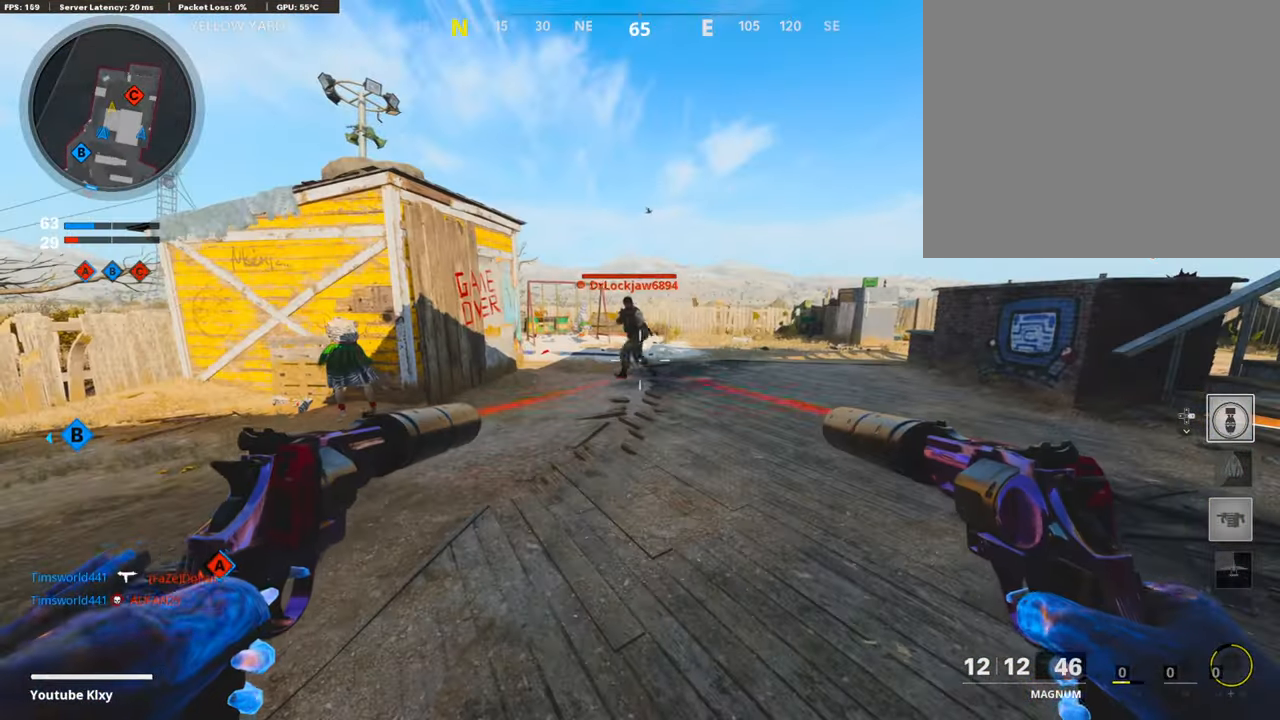
{"buttons": ["L3"], "left_stick": "up-left", "right_stick": "left", "events": [[133, "right_stick", "right"], [233, "left_stick", "left"], [300, "left_stick", "up-left"], [300, "right_stick", "center"], [367, "L3", "down"], [467, "right_stick", "left"]]}
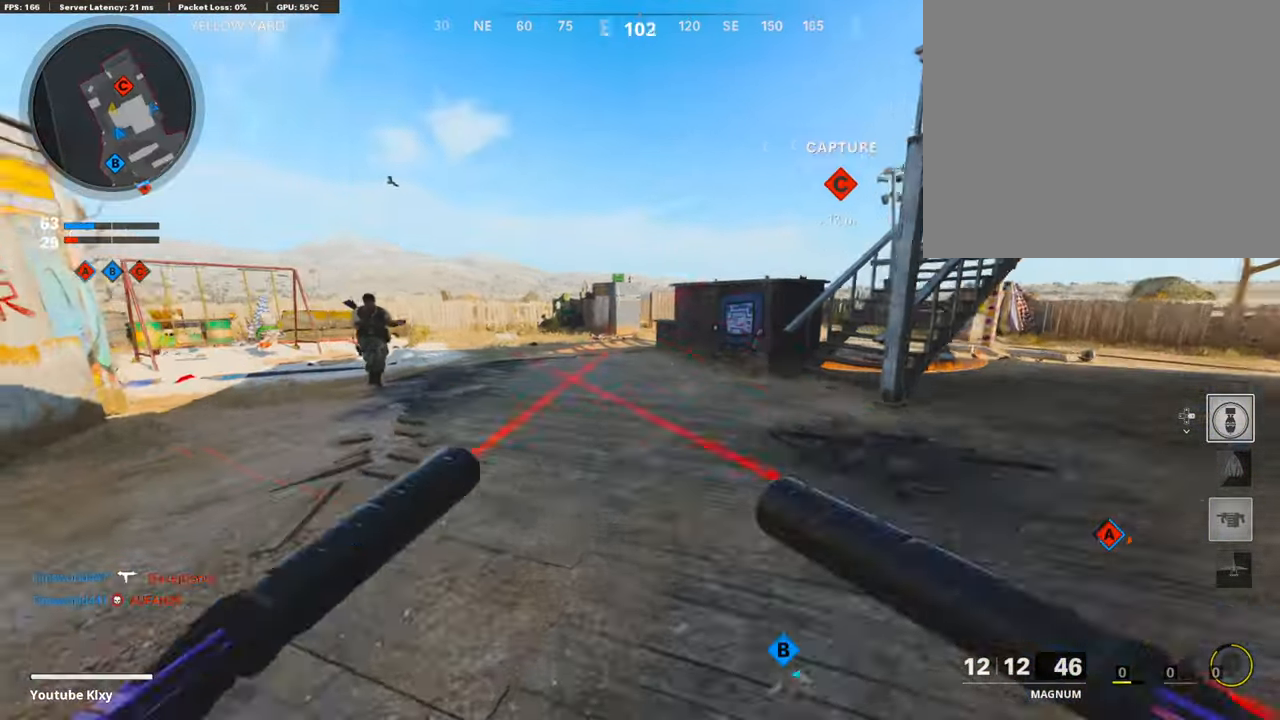
{"buttons": ["L3", "R3"], "left_stick": "up", "right_stick": "center", "events": [[133, "right_stick", "center"], [200, "L3", "up"], [200, "left_stick", "up"], [267, "L3", "down"], [267, "R3", "down"], [367, "L3", "up"], [400, "R3", "up"], [500, "L3", "down"], [500, "R3", "down"]]}
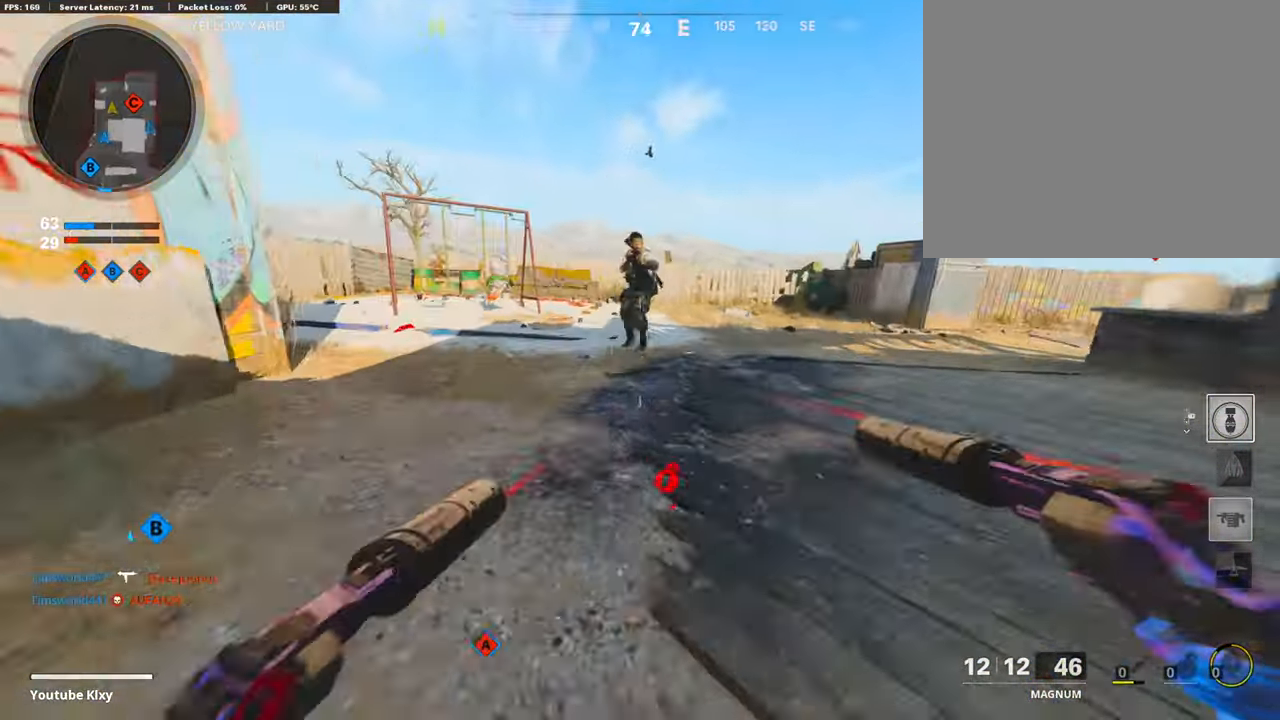
{"buttons": ["L3"], "left_stick": "up", "right_stick": "center", "events": [[133, "L3", "up"], [133, "R3", "up"], [133, "right_stick", "up-right"], [167, "left_stick", "up-right"], [200, "right_stick", "center"], [333, "L3", "down"], [333, "left_stick", "up"]]}
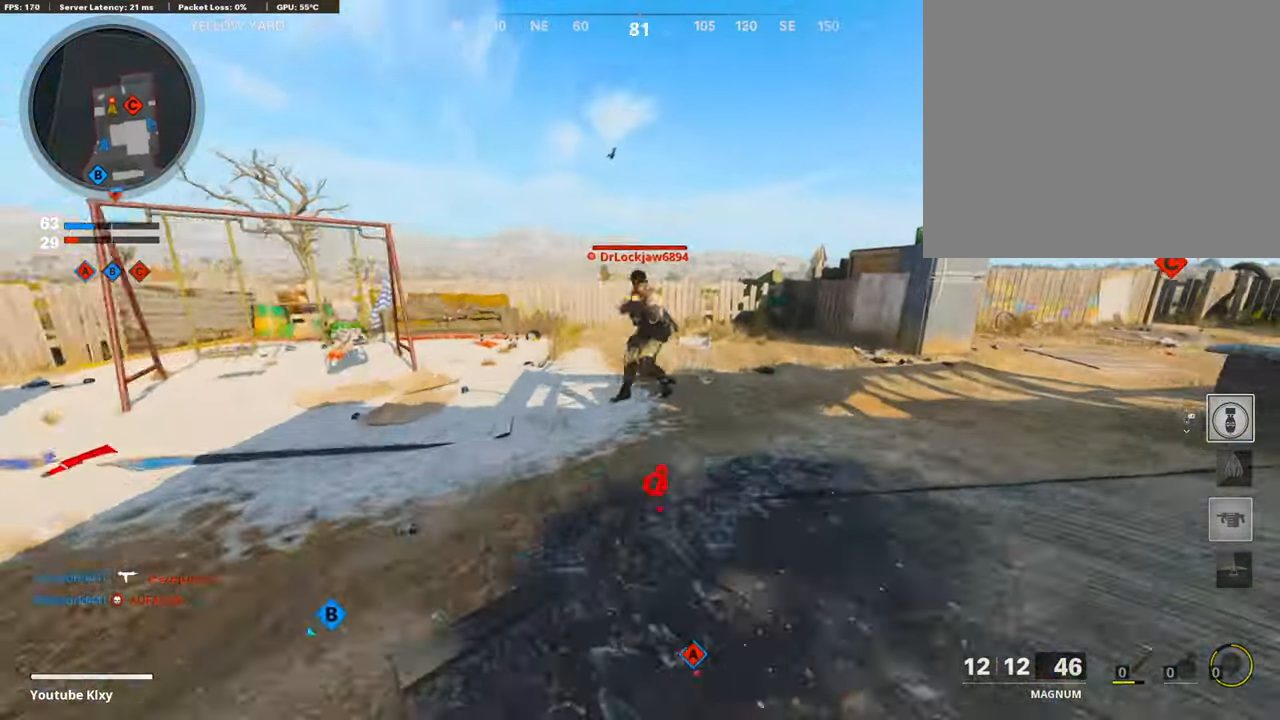
{"buttons": [], "left_stick": "up", "right_stick": "right", "events": [[67, "L3", "up"], [100, "right_stick", "right"], [167, "R3", "down"], [200, "right_stick", "center"], [366, "L3", "down"], [366, "right_stick", "up-right"], [500, "L3", "up"], [500, "R3", "up"], [500, "right_stick", "right"]]}
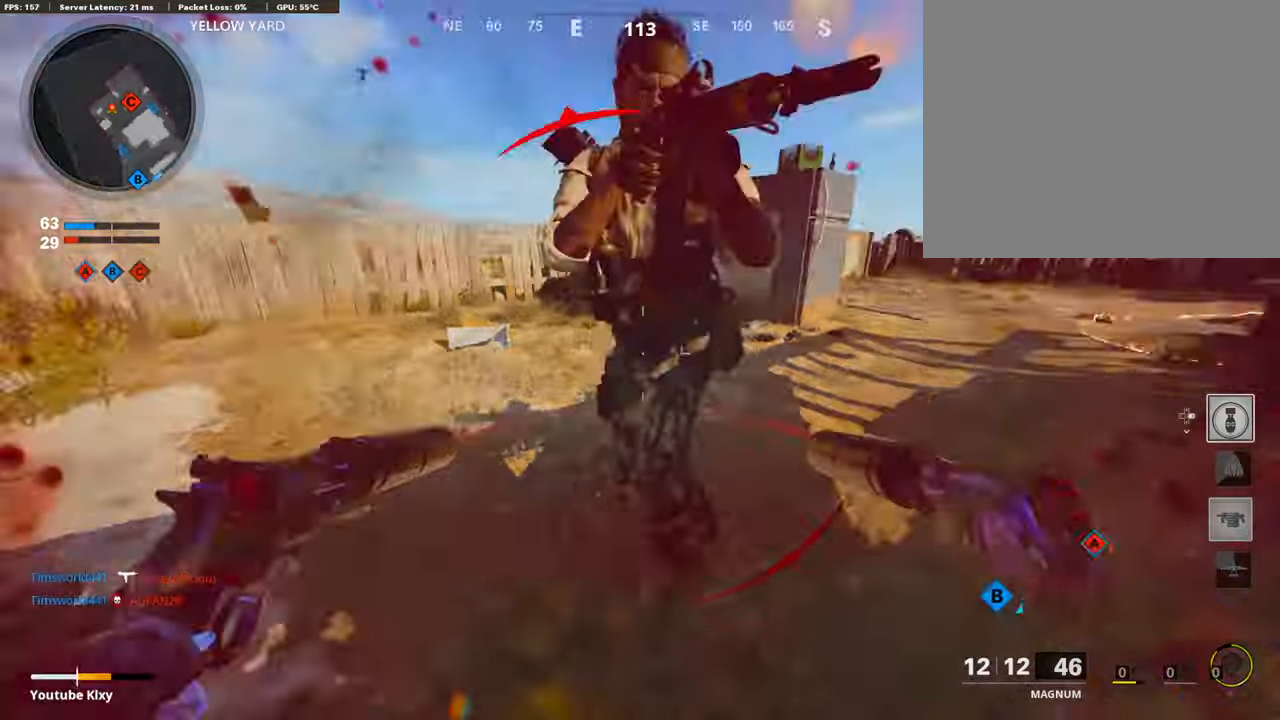
{"buttons": [], "left_stick": "right", "right_stick": "center", "events": [[100, "left_stick", "down-left"], [266, "left_stick", "right"], [266, "right_stick", "center"]]}
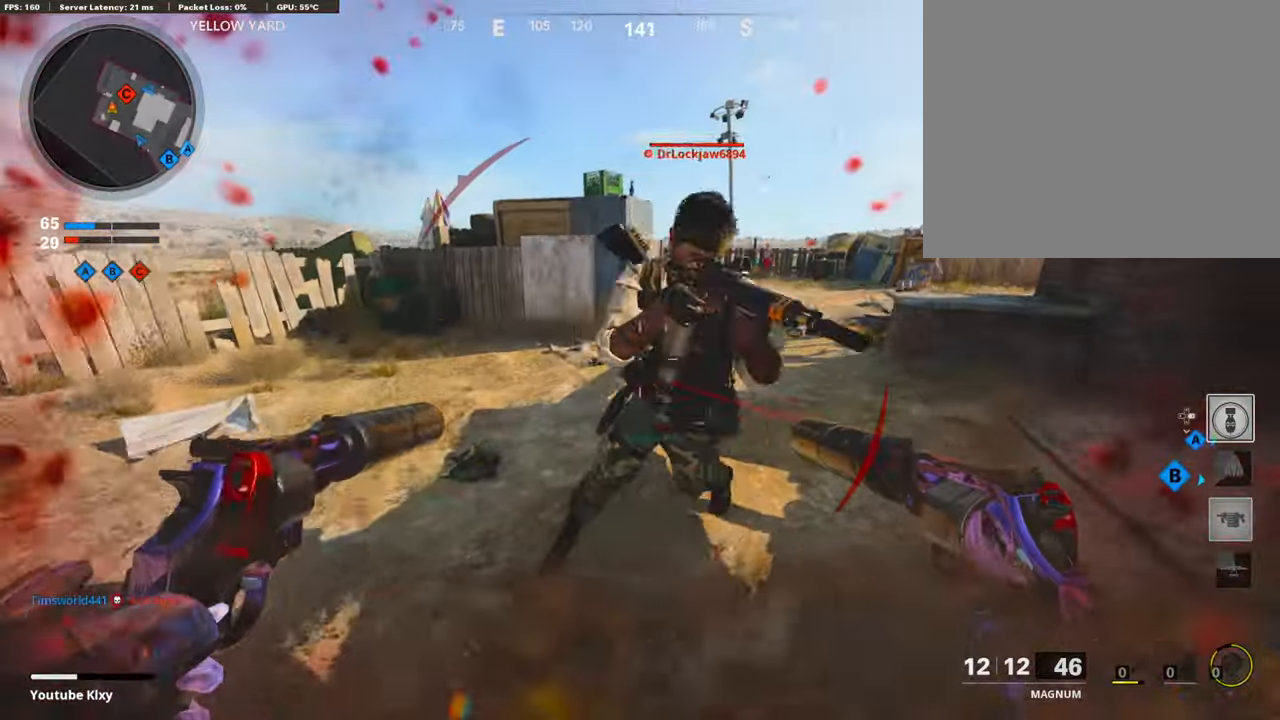
{"buttons": [], "left_stick": "center", "right_stick": "center", "events": [[100, "left_stick", "down-right"], [233, "left_stick", "down"], [500, "left_stick", "center"]]}
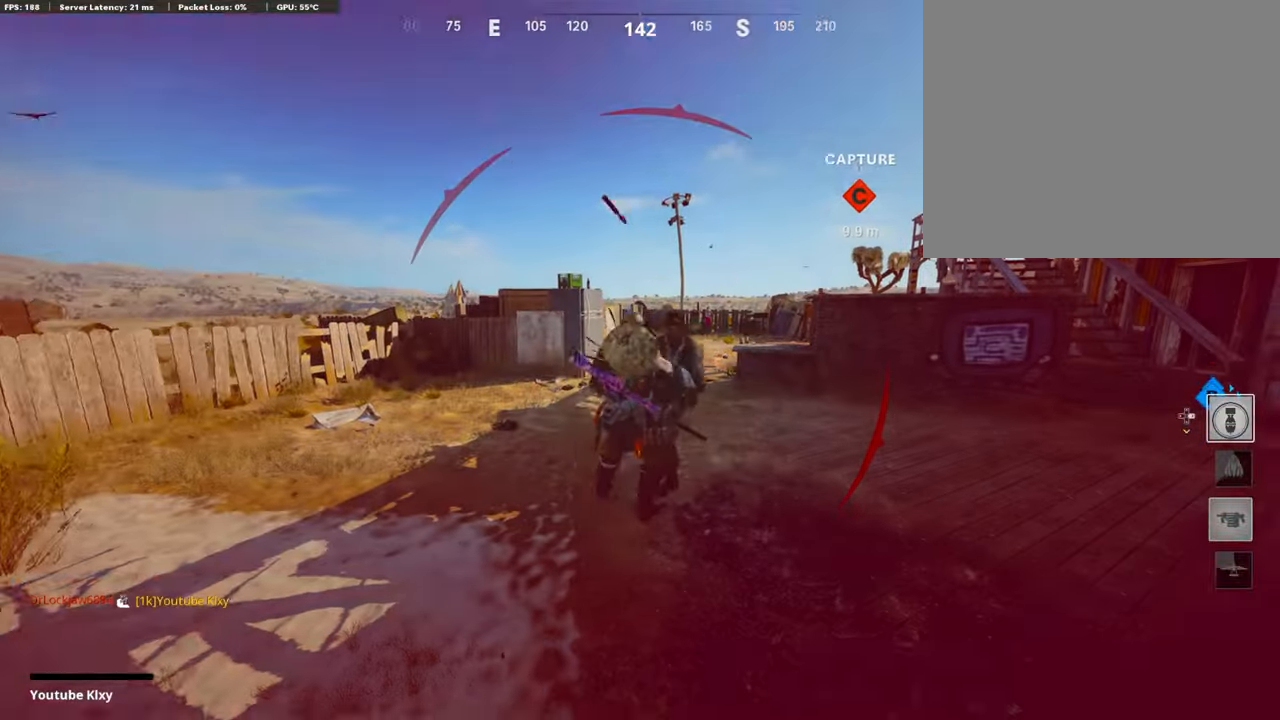
{"buttons": ["CROSS", "SQUARE"], "left_stick": "center", "right_stick": "center", "events": [[233, "CROSS", "down"], [233, "SQUARE", "down"], [366, "SQUARE", "up"], [400, "CROSS", "up"], [433, "CROSS", "down"], [466, "SQUARE", "down"]]}
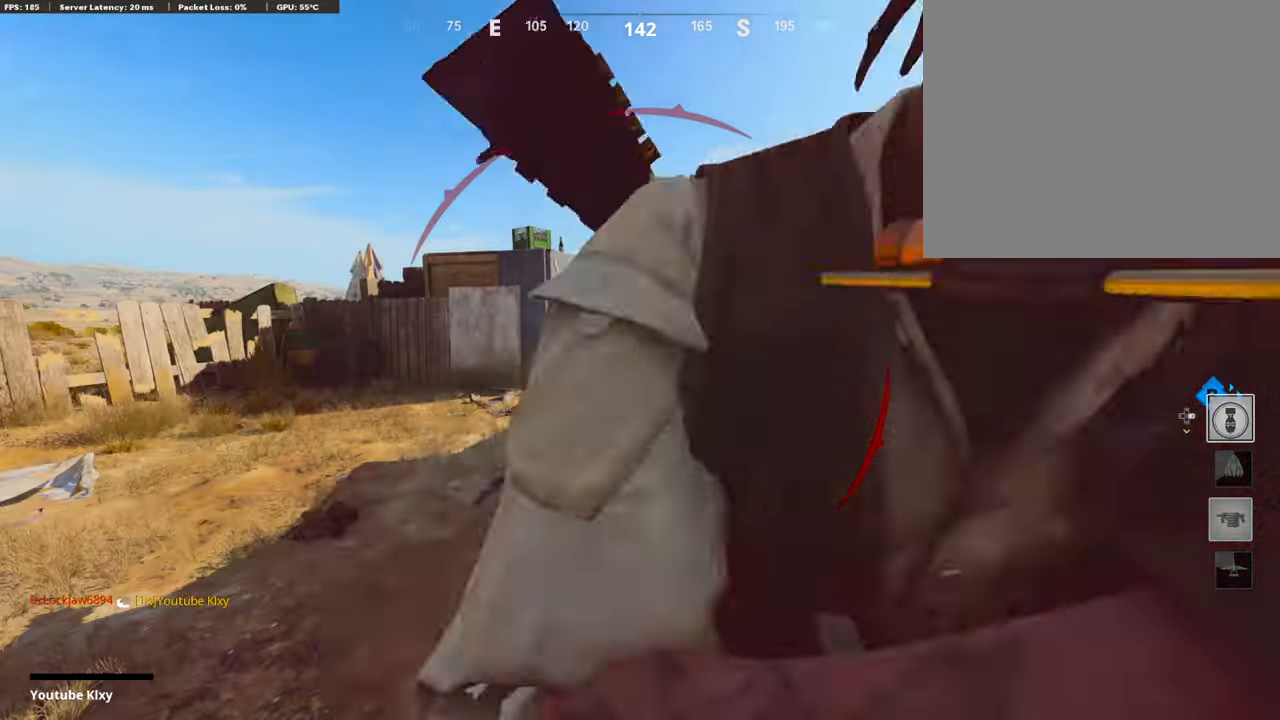
{"buttons": ["L3"], "left_stick": "up", "right_stick": "center", "events": [[66, "left_stick", "up-right"], [100, "CROSS", "up"], [100, "SQUARE", "up"], [133, "SQUARE", "down"], [166, "CROSS", "down"], [233, "left_stick", "up"], [266, "CROSS", "up"], [266, "L3", "down"], [266, "SQUARE", "up"], [333, "CROSS", "down"], [366, "SQUARE", "down"], [400, "L3", "up"], [466, "CROSS", "up"], [466, "SQUARE", "up"], [500, "L3", "down"]]}
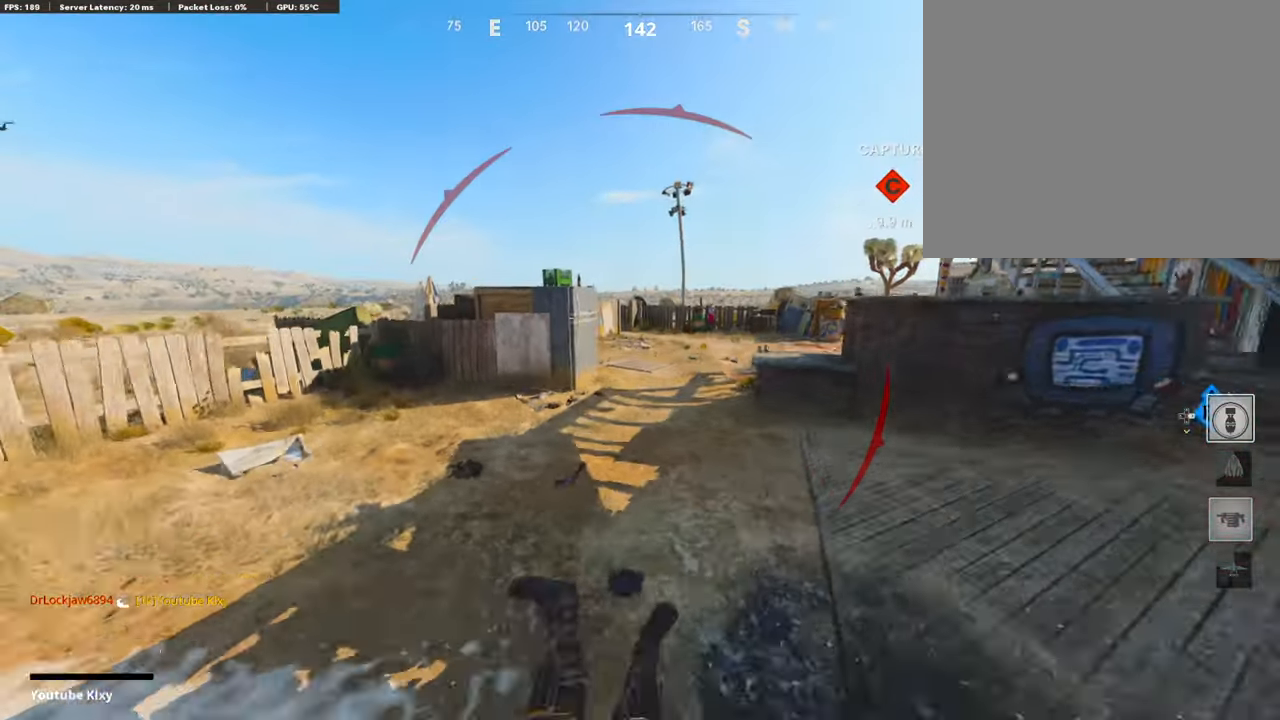
{"buttons": ["CROSS", "SQUARE", "L3"], "left_stick": "up", "right_stick": "center", "events": [[33, "CROSS", "down"], [66, "SQUARE", "down"], [133, "L3", "up"], [166, "SQUARE", "up"], [200, "CROSS", "up"], [233, "L3", "down"], [266, "CROSS", "down"], [266, "SQUARE", "down"], [366, "L3", "up"], [400, "CROSS", "up"], [400, "SQUARE", "up"], [433, "L3", "down"], [466, "CROSS", "down"], [466, "SQUARE", "down"]]}
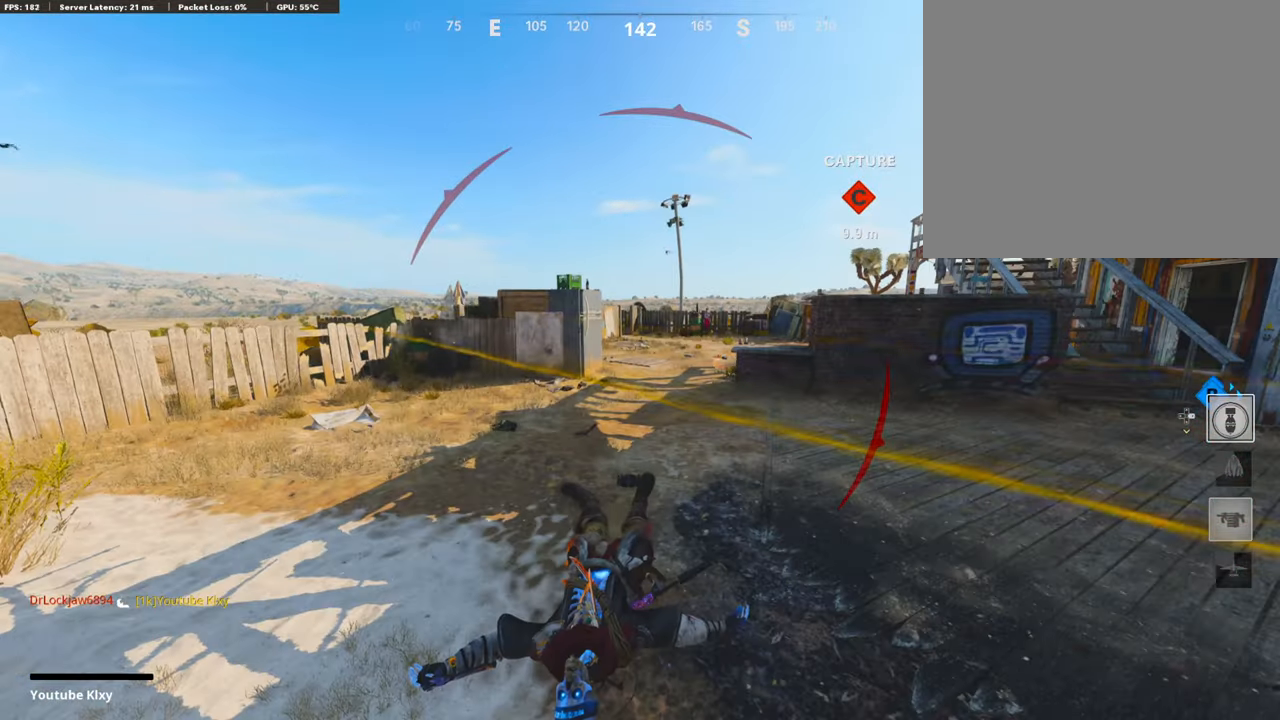
{"buttons": ["CROSS", "SQUARE", "L3"], "left_stick": "up", "right_stick": "center", "events": [[33, "L3", "up"], [100, "CROSS", "up"], [100, "SQUARE", "up"], [166, "L3", "down"], [200, "CROSS", "down"], [200, "SQUARE", "down"], [333, "L3", "up"], [366, "CROSS", "up"], [366, "SQUARE", "up"], [466, "CROSS", "down"], [466, "L3", "down"], [466, "SQUARE", "down"]]}
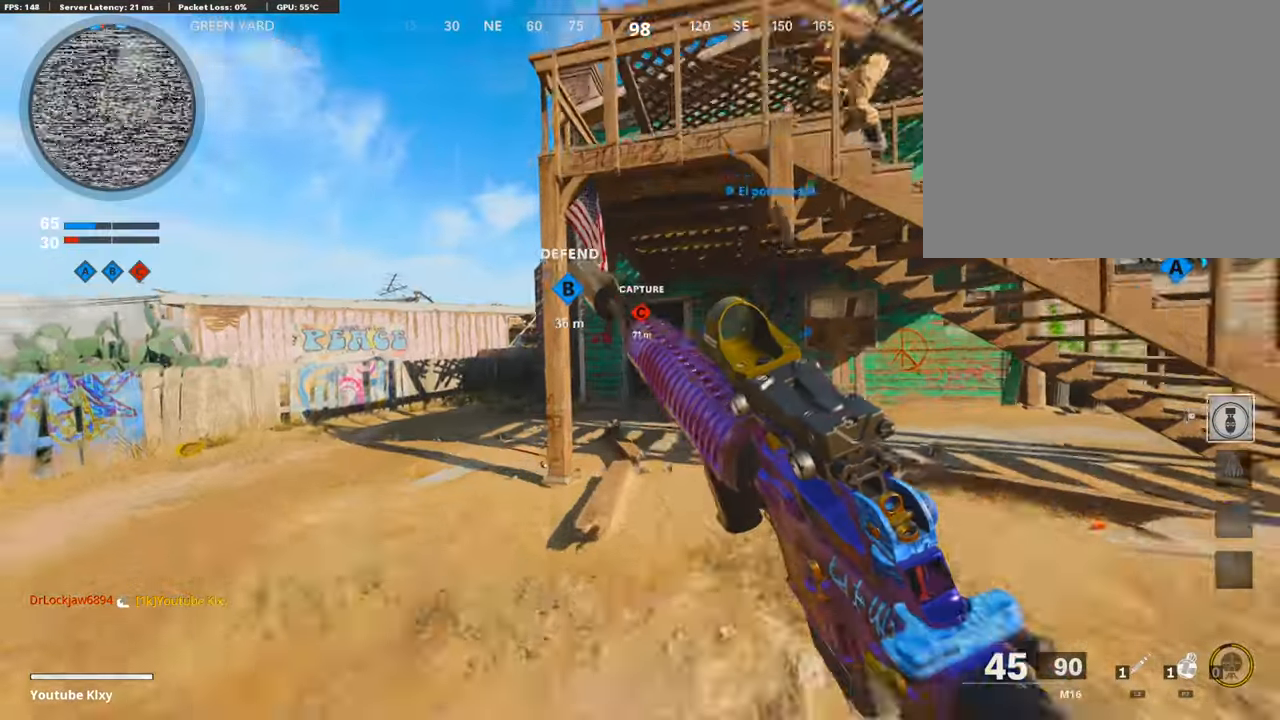
{"buttons": [], "left_stick": "up", "right_stick": "left", "events": [[66, "CROSS", "up"], [66, "L3", "up"], [66, "SQUARE", "up"], [300, "right_stick", "down-right"], [366, "right_stick", "center"], [466, "right_stick", "left"]]}
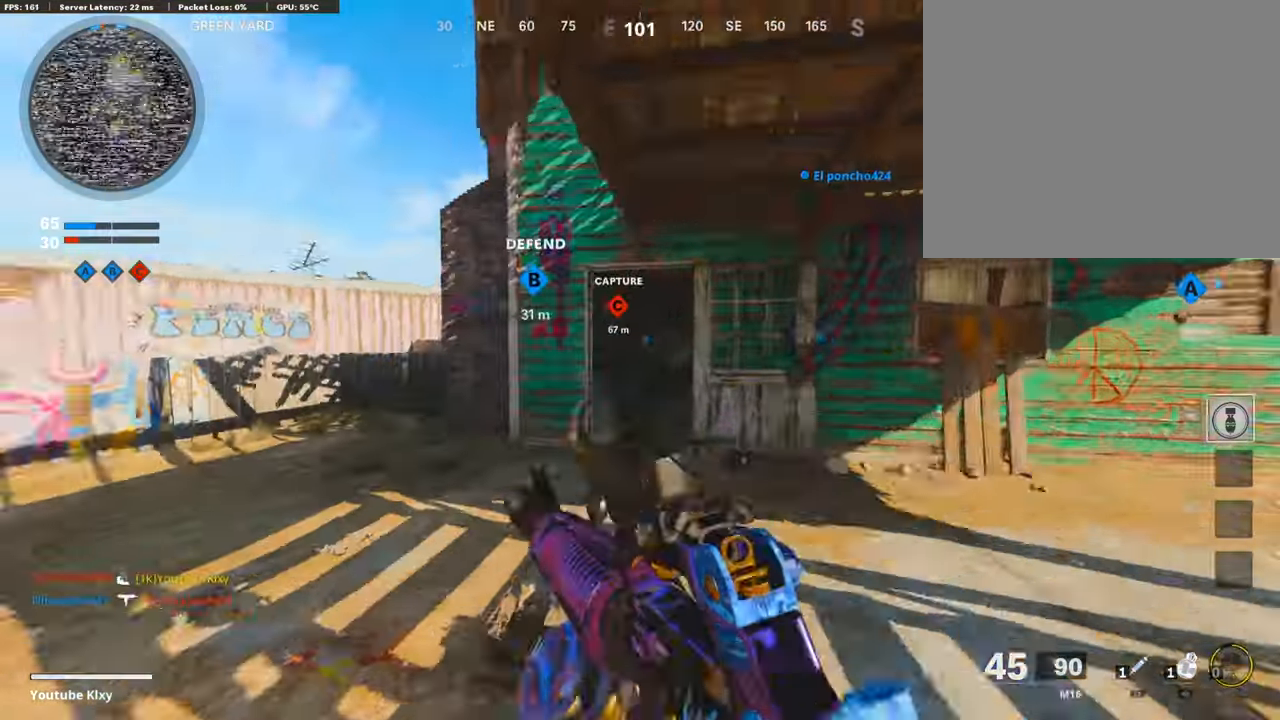
{"buttons": [], "left_stick": "up", "right_stick": "center", "events": [[66, "right_stick", "center"], [133, "right_stick", "right"], [466, "right_stick", "center"]]}
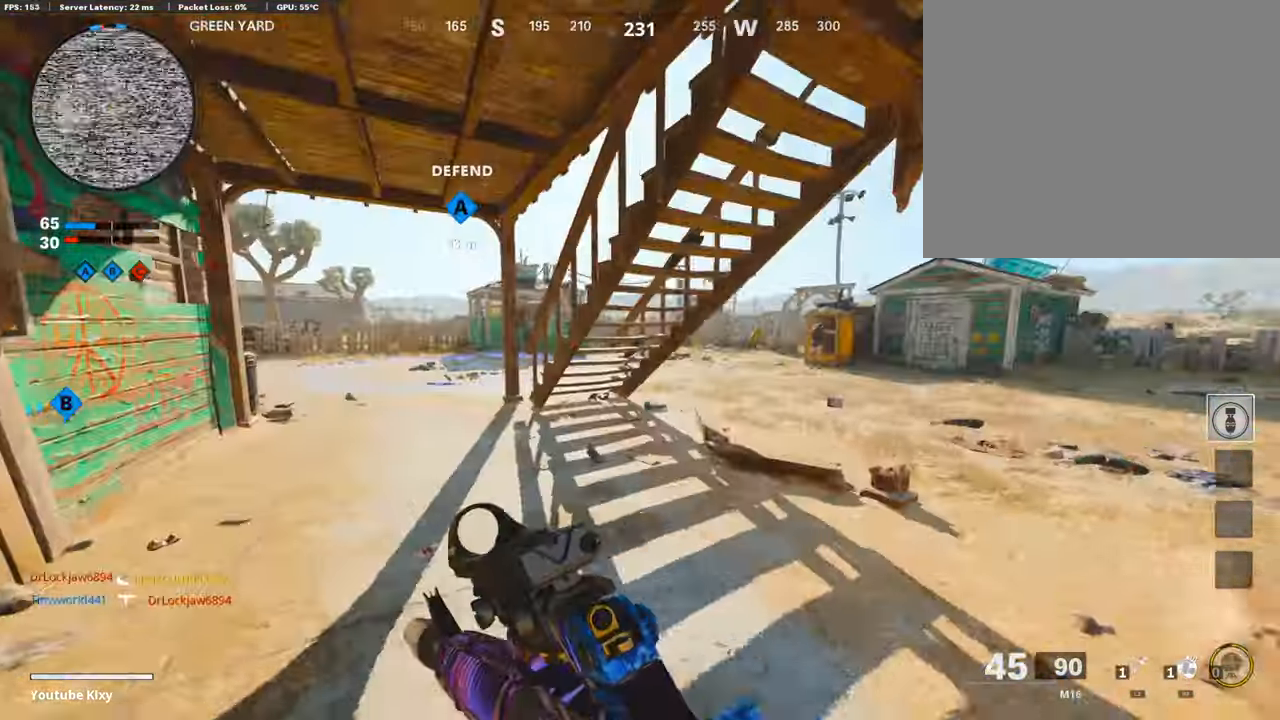
{"buttons": ["L3"], "left_stick": "up-right", "right_stick": "center", "events": [[166, "TRIANGLE", "down"], [300, "TRIANGLE", "up"], [300, "left_stick", "right"], [400, "right_stick", "down-right"], [433, "left_stick", "up-right"], [500, "L3", "down"], [500, "right_stick", "center"]]}
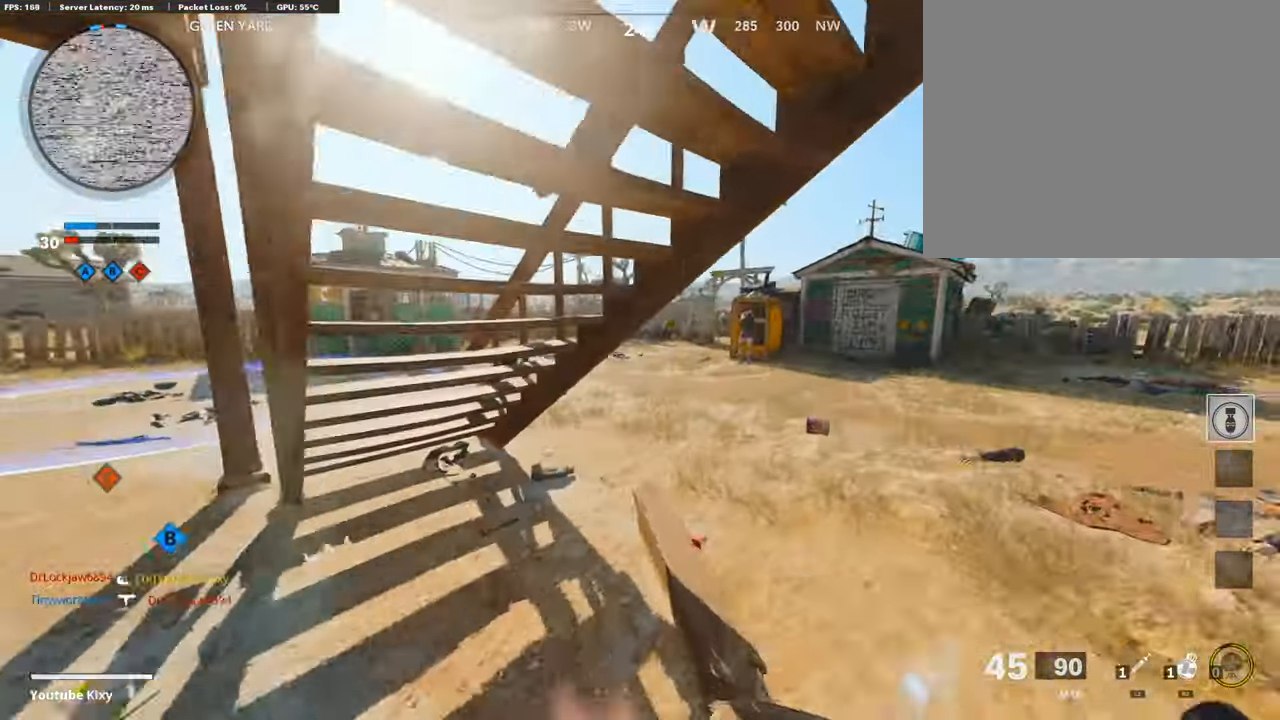
{"buttons": [], "left_stick": "up", "right_stick": "right", "events": [[100, "TRIANGLE", "down"], [200, "L3", "up"], [200, "TRIANGLE", "up"], [200, "left_stick", "up"], [500, "right_stick", "right"]]}
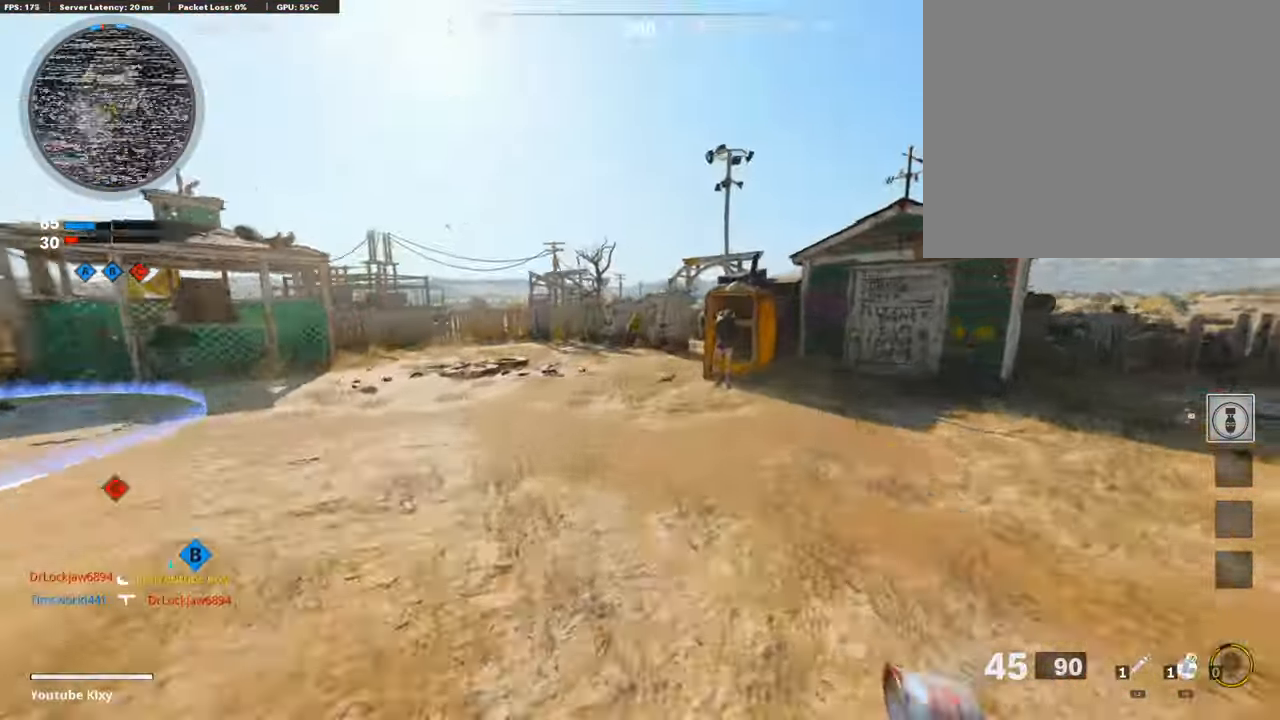
{"buttons": [], "left_stick": "up", "right_stick": "left", "events": [[167, "right_stick", "center"], [300, "right_stick", "left"]]}
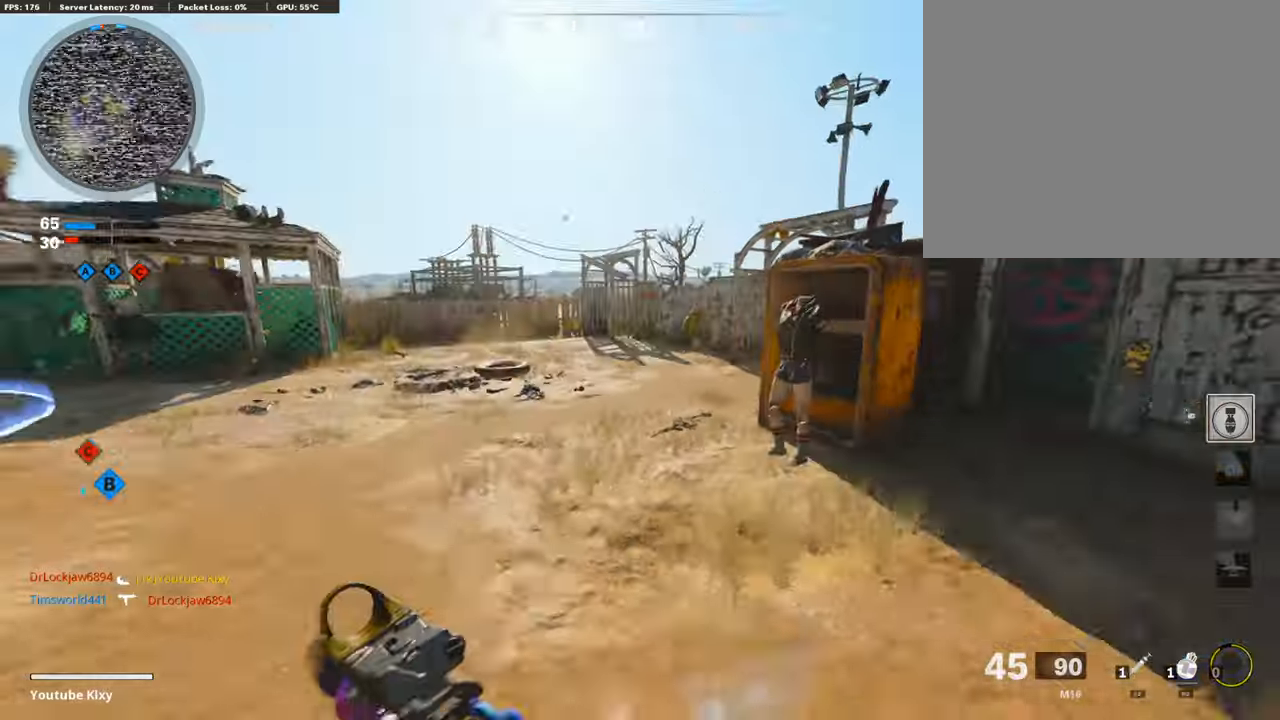
{"buttons": [], "left_stick": "up", "right_stick": "right", "events": [[34, "right_stick", "center"], [467, "right_stick", "right"]]}
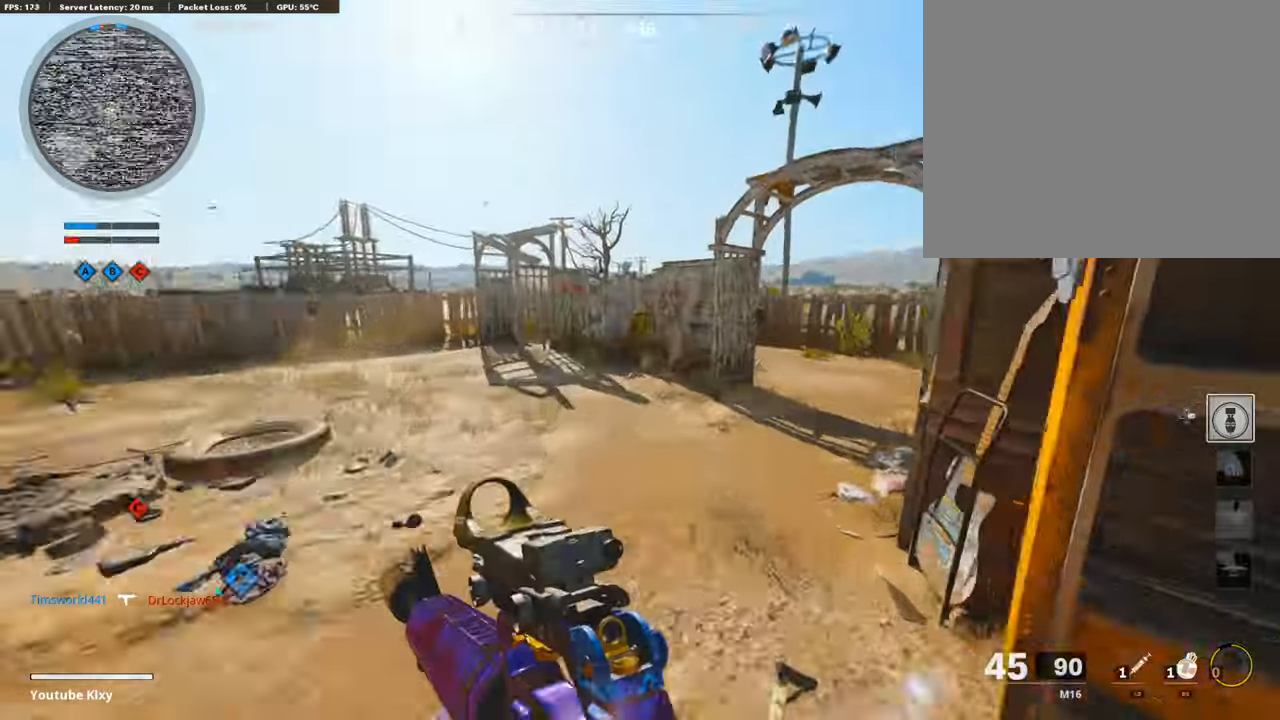
{"buttons": ["R3"], "left_stick": "up", "right_stick": "center", "events": [[67, "right_stick", "center"], [267, "right_stick", "right"], [367, "right_stick", "center"], [500, "R3", "down"]]}
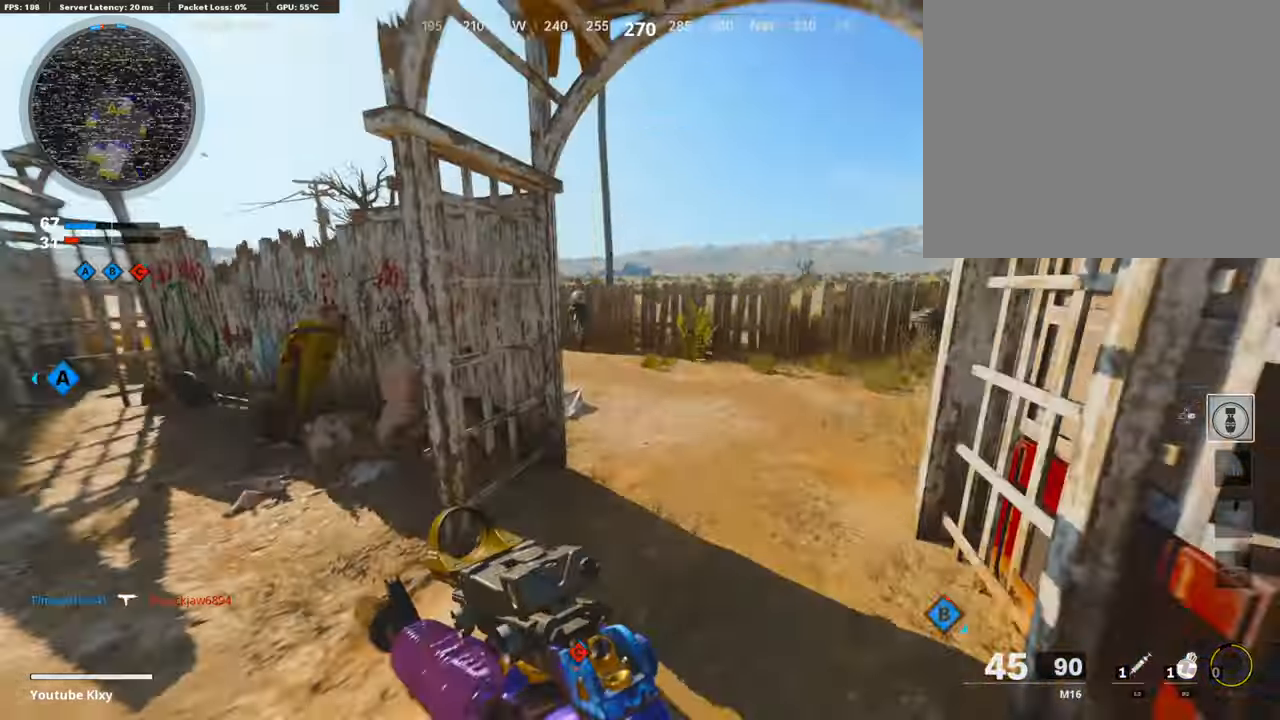
{"buttons": ["L3"], "left_stick": "up", "right_stick": "center", "events": [[100, "right_stick", "left"], [134, "R3", "up"], [234, "R3", "down"], [267, "L3", "down"], [300, "right_stick", "center"], [334, "R3", "up"]]}
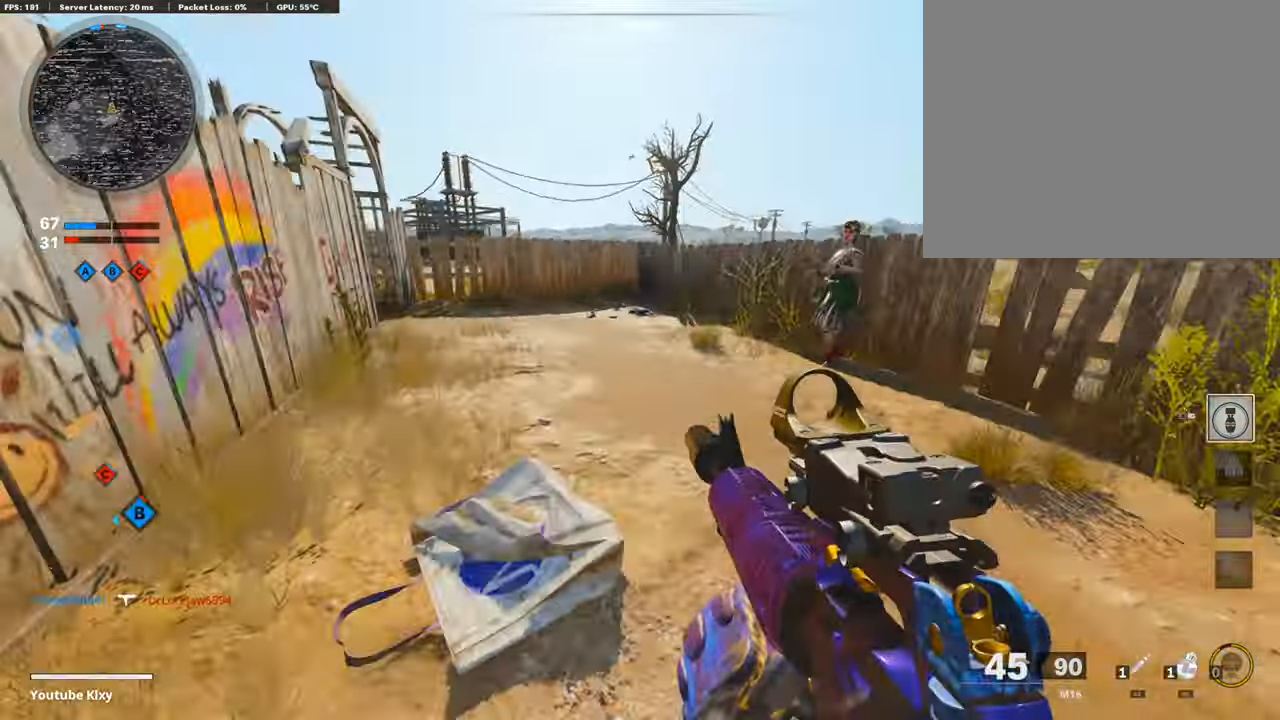
{"buttons": ["L3"], "left_stick": "up", "right_stick": "center", "events": [[100, "L3", "up"], [134, "right_stick", "right"], [200, "left_stick", "center"], [267, "left_stick", "right"], [367, "left_stick", "up"], [434, "L3", "down"], [434, "right_stick", "center"]]}